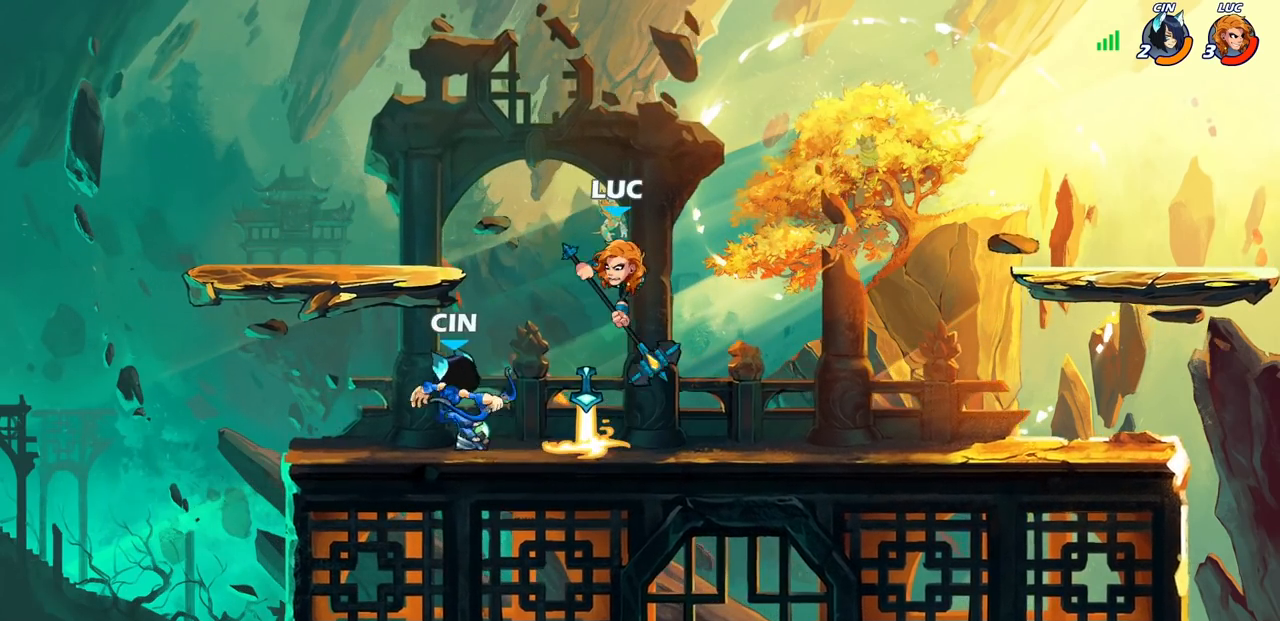
Gameplay with a controller (PlayStation layout); each line is a JSON object with the inputs held at the frame after it. "events" lists button and stick changes between this image and that frame as [ms after this image, input, new state], when the widget could be followed in between.
{"buttons": ["CROSS"], "left_stick": "left", "right_stick": "center", "events": [[367, "left_stick", "left"], [450, "CROSS", "down"]]}
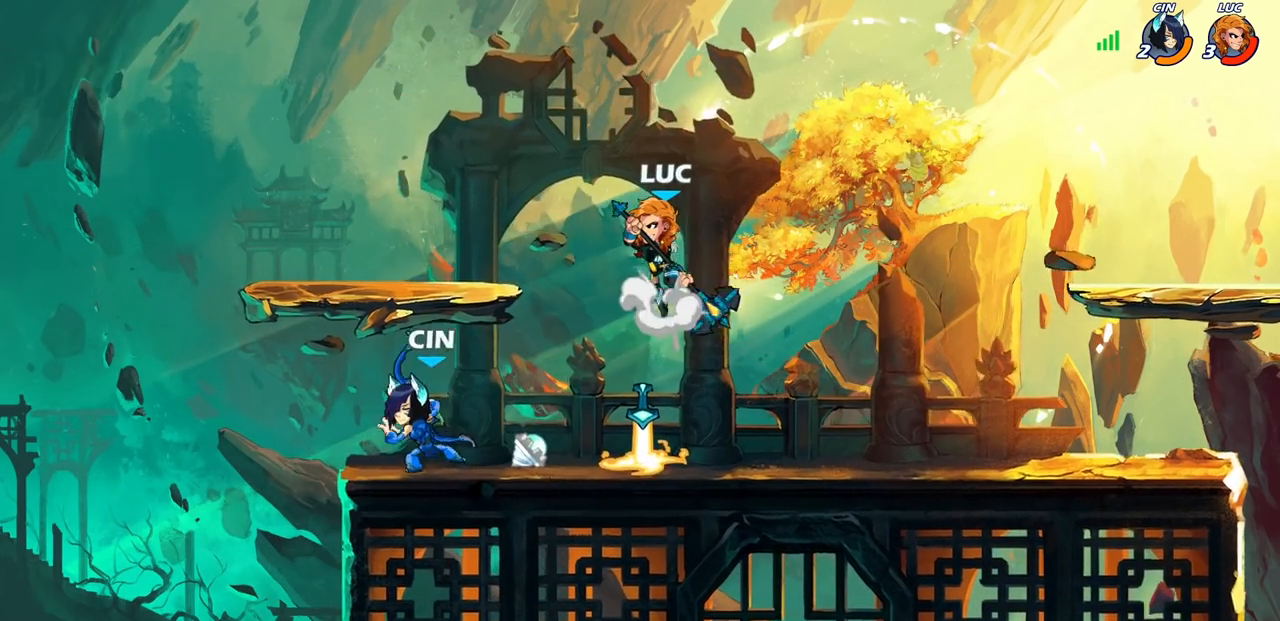
{"buttons": [], "left_stick": "center", "right_stick": "center", "events": [[83, "CROSS", "up"], [133, "left_stick", "down-left"], [333, "left_stick", "right"], [367, "SQUARE", "down"], [450, "SQUARE", "up"], [483, "left_stick", "center"]]}
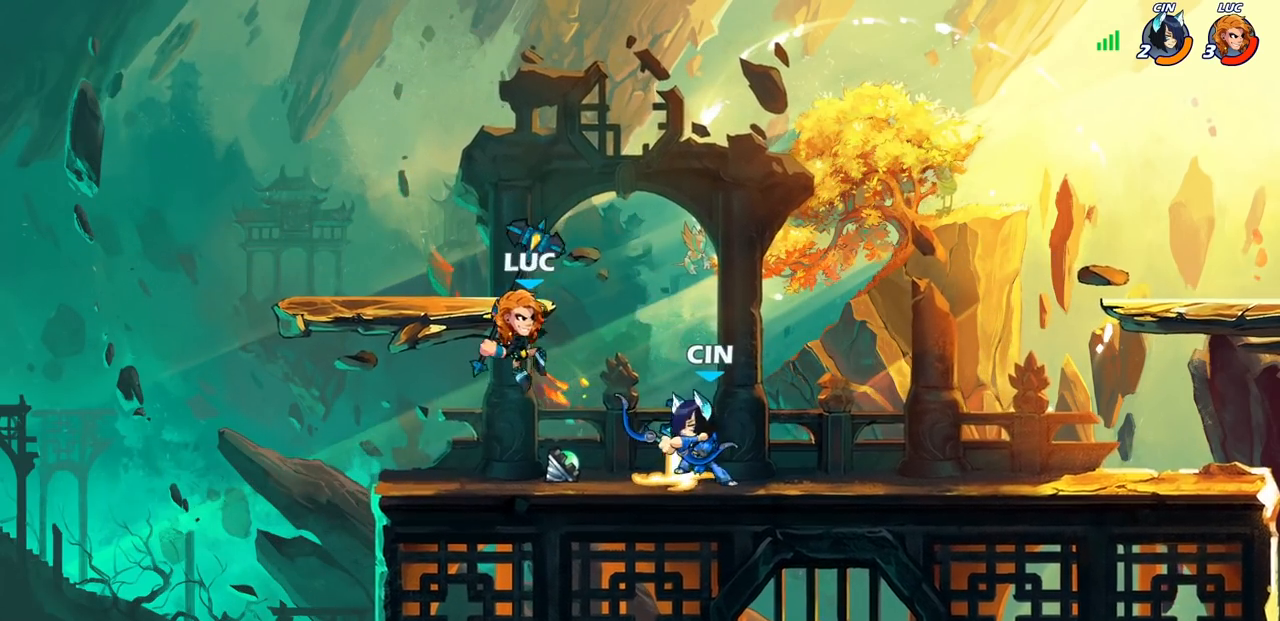
{"buttons": [], "left_stick": "right", "right_stick": "center", "events": [[450, "left_stick", "right"]]}
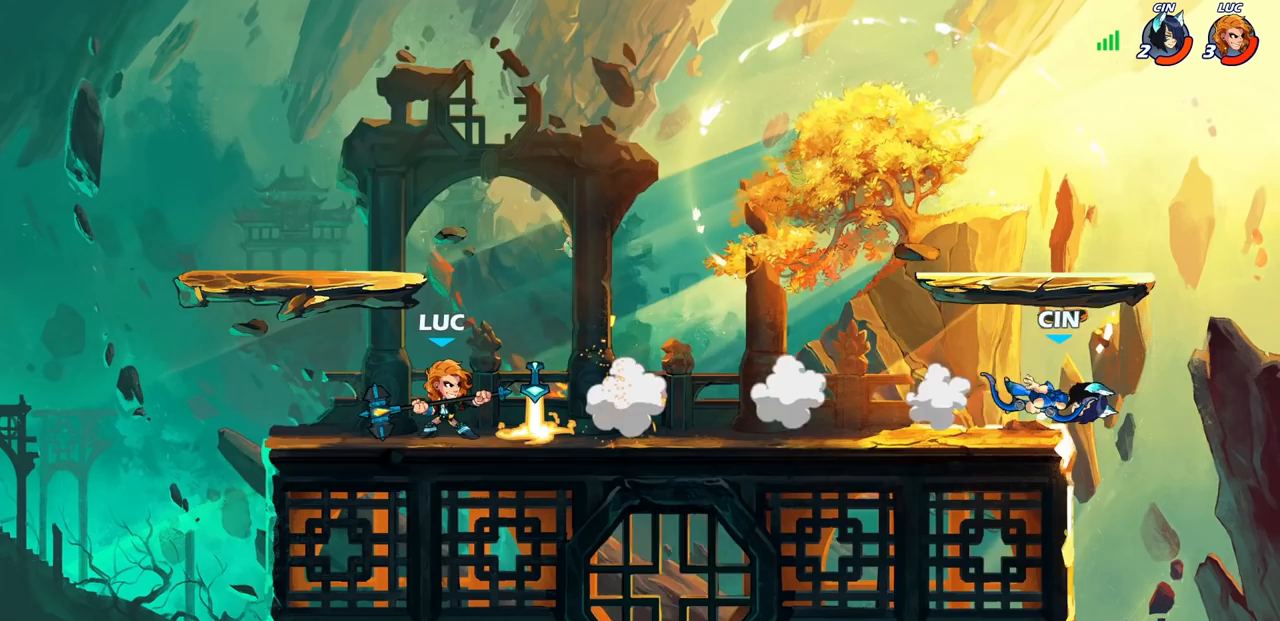
{"buttons": ["CIRCLE", "R2"], "left_stick": "down", "right_stick": "center", "events": [[333, "R2", "down"], [333, "left_stick", "down"], [367, "CIRCLE", "down"]]}
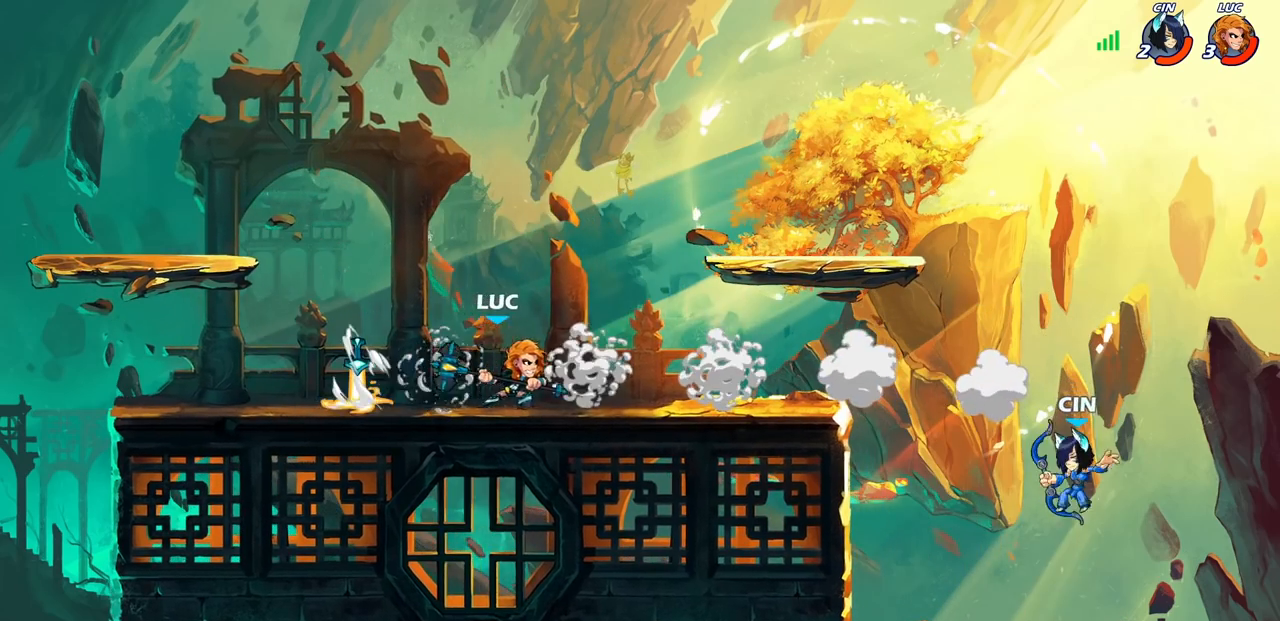
{"buttons": [], "left_stick": "center", "right_stick": "center", "events": [[17, "left_stick", "down-right"], [83, "R2", "up"], [150, "CIRCLE", "up"], [183, "left_stick", "center"]]}
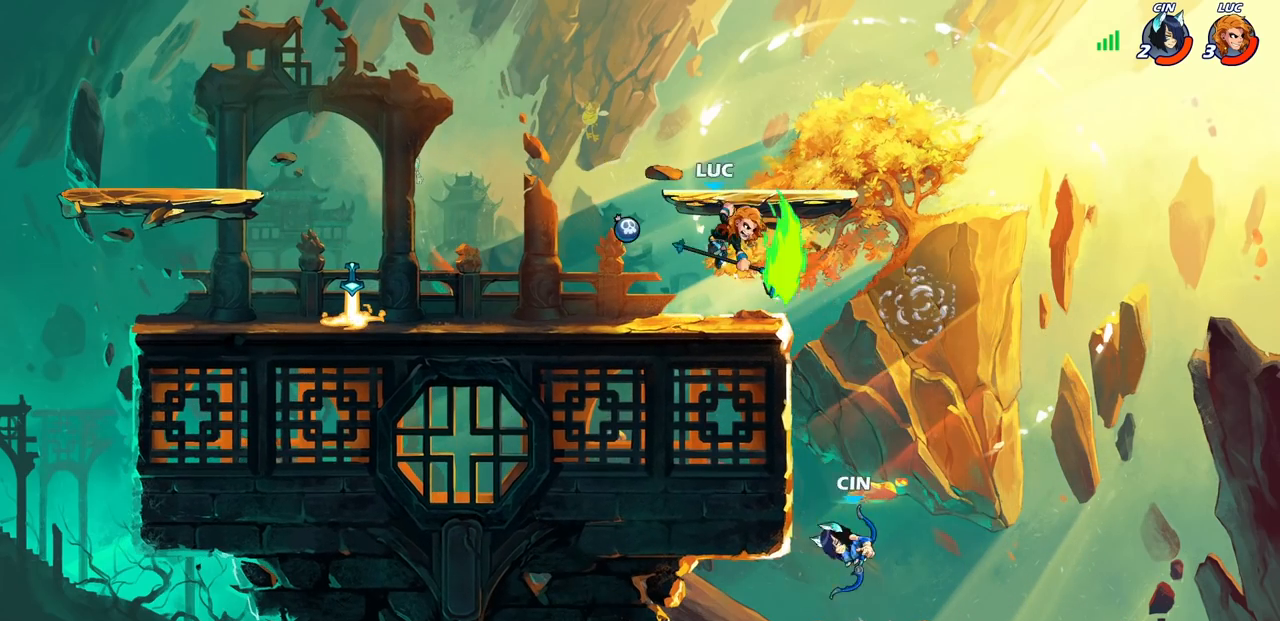
{"buttons": [], "left_stick": "center", "right_stick": "center", "events": []}
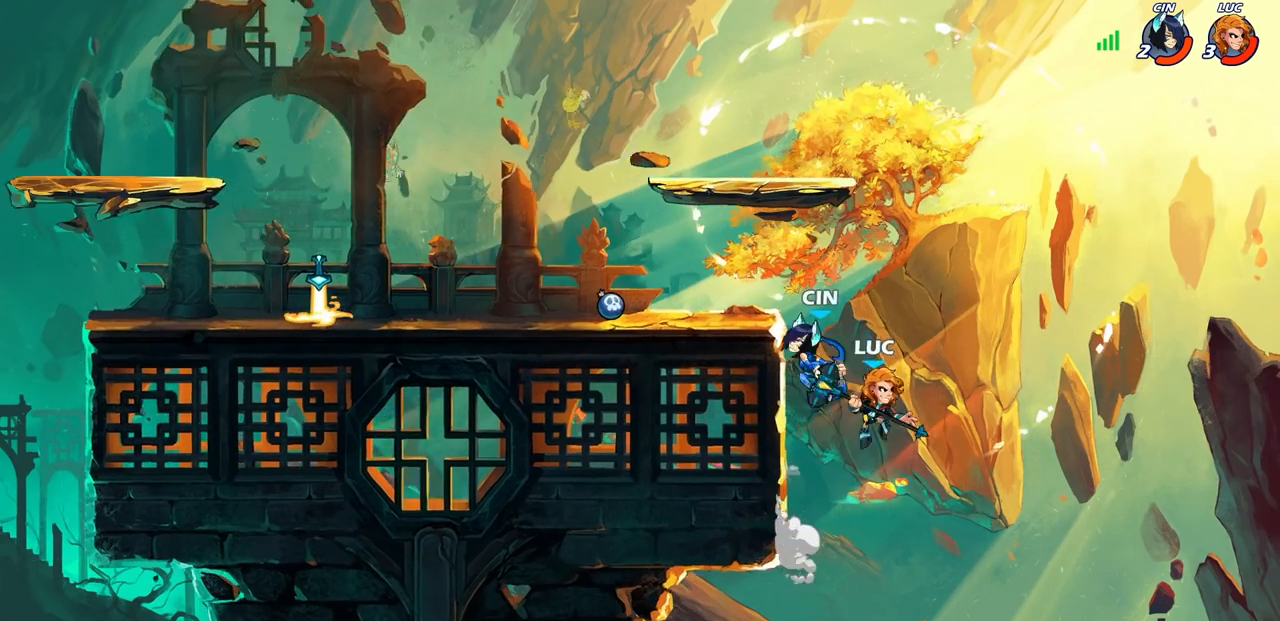
{"buttons": ["SQUARE"], "left_stick": "left", "right_stick": "center", "events": [[67, "CROSS", "down"], [117, "left_stick", "left"], [250, "CROSS", "up"], [433, "SQUARE", "down"]]}
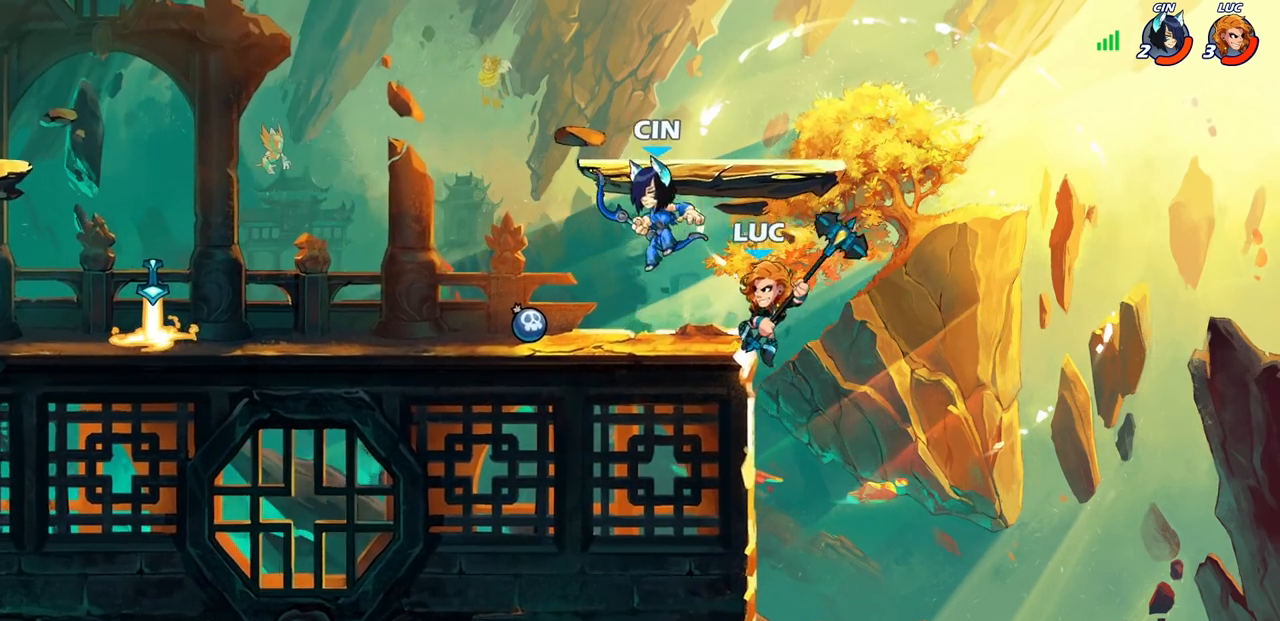
{"buttons": [], "left_stick": "center", "right_stick": "center", "events": [[17, "left_stick", "center"], [50, "SQUARE", "up"]]}
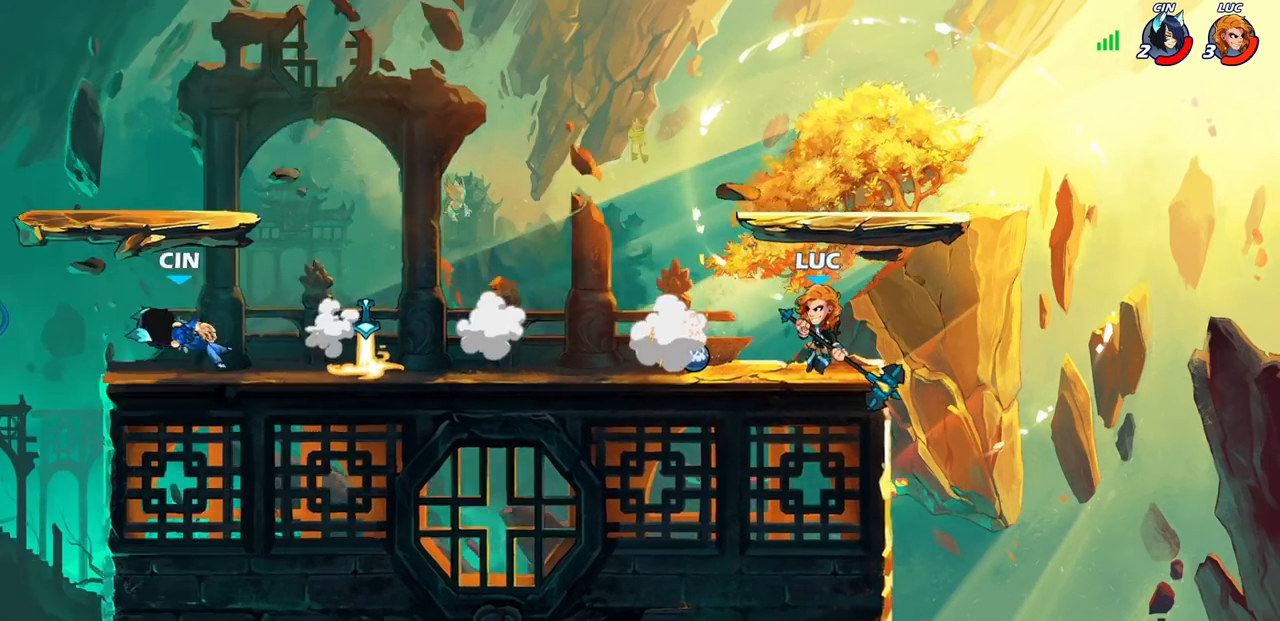
{"buttons": [], "left_stick": "left", "right_stick": "center", "events": [[200, "left_stick", "left"]]}
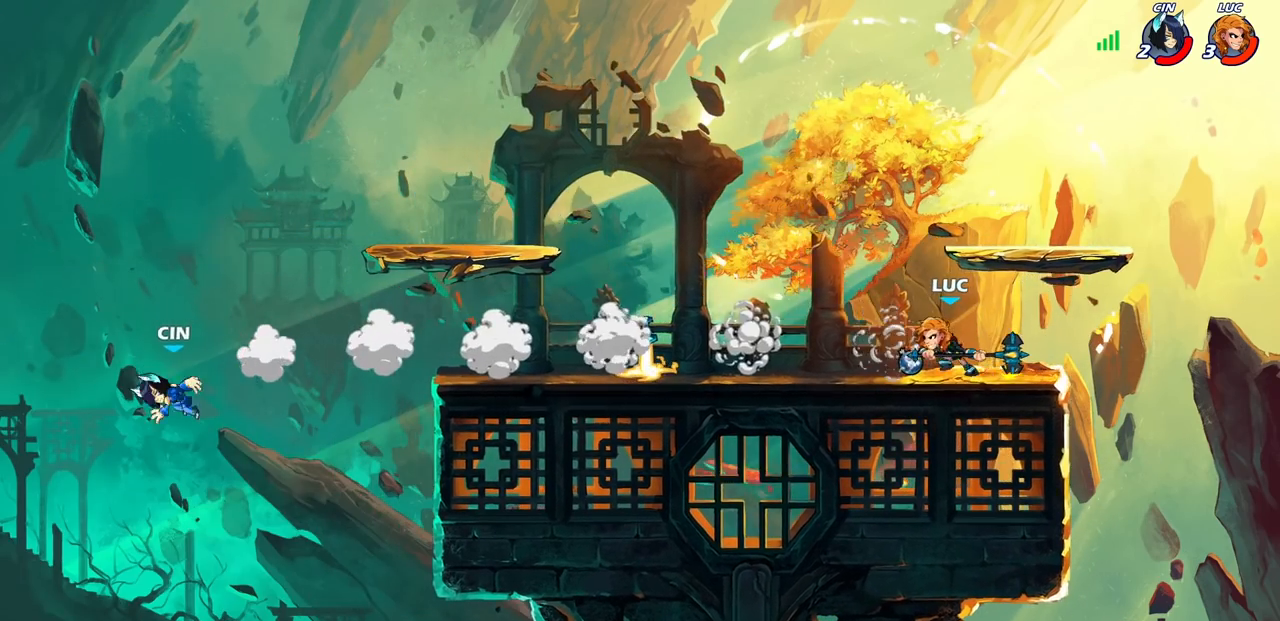
{"buttons": [], "left_stick": "center", "right_stick": "center", "events": [[367, "left_stick", "center"]]}
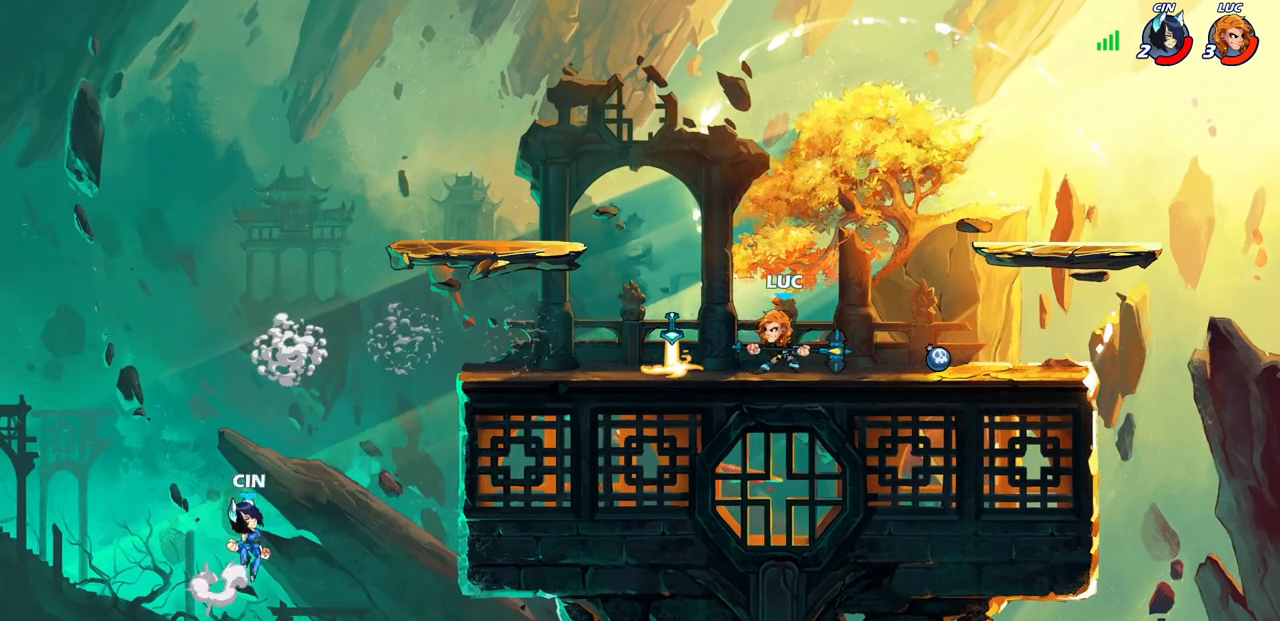
{"buttons": [], "left_stick": "center", "right_stick": "center", "events": []}
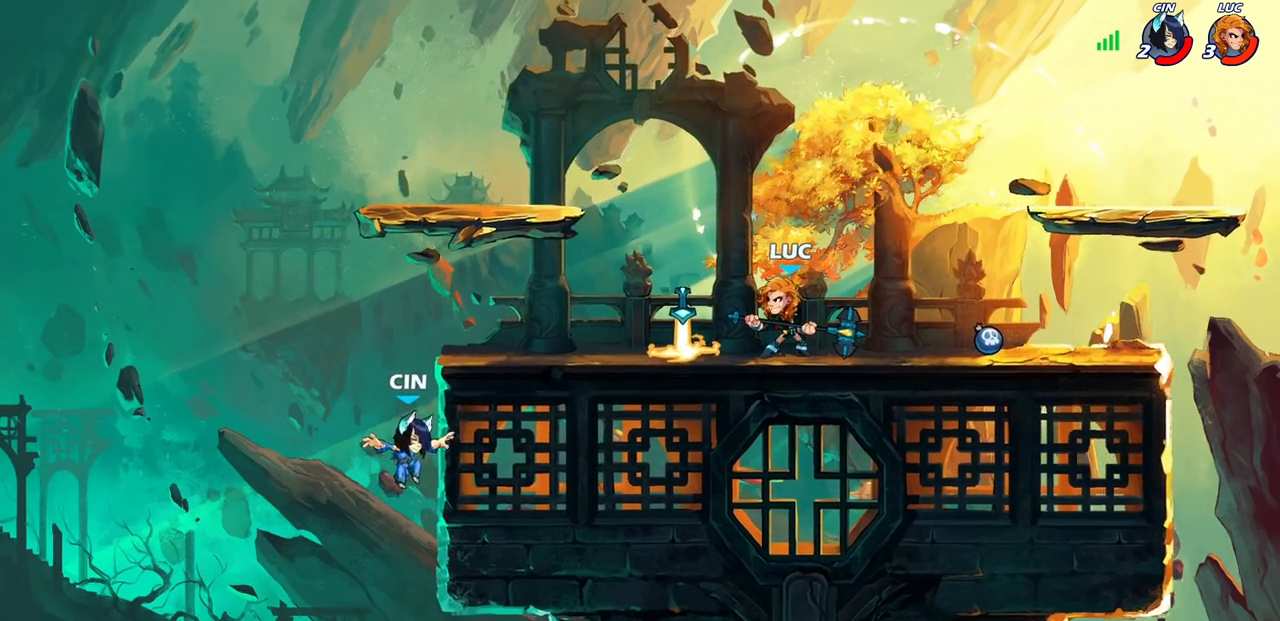
{"buttons": [], "left_stick": "center", "right_stick": "center", "events": []}
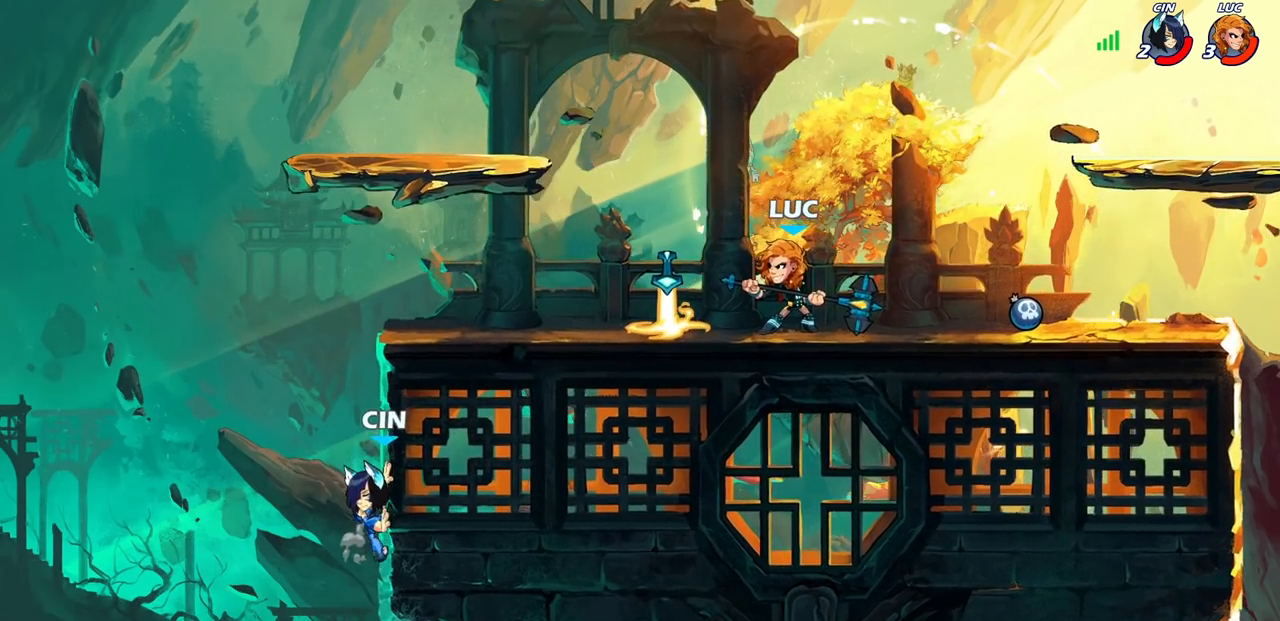
{"buttons": ["CIRCLE"], "left_stick": "center", "right_stick": "center", "events": [[183, "left_stick", "left"], [267, "R2", "down"], [317, "CIRCLE", "down"], [333, "left_stick", "center"], [367, "R2", "up"]]}
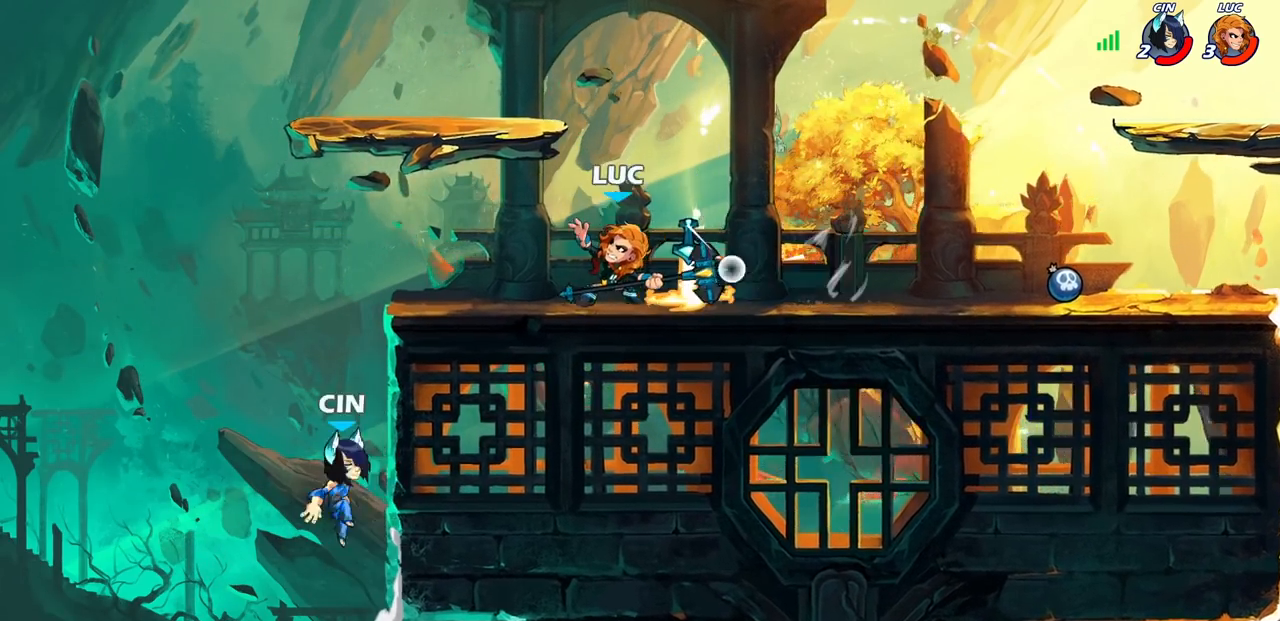
{"buttons": ["CIRCLE"], "left_stick": "center", "right_stick": "center", "events": []}
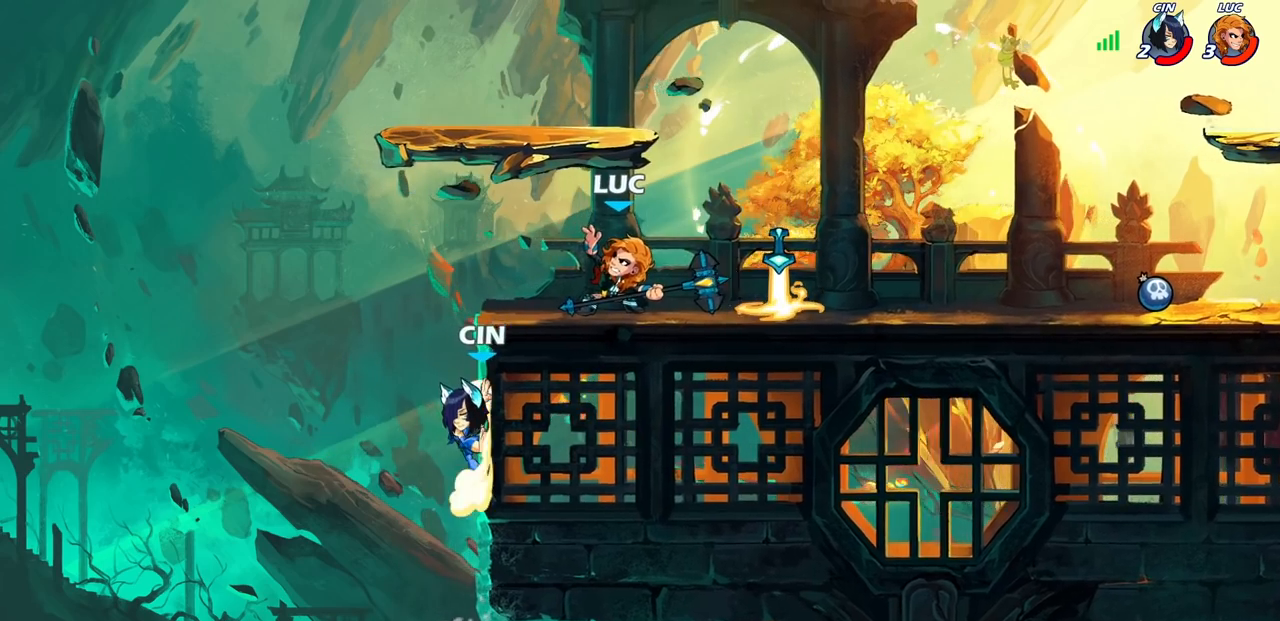
{"buttons": ["CIRCLE"], "left_stick": "center", "right_stick": "center", "events": []}
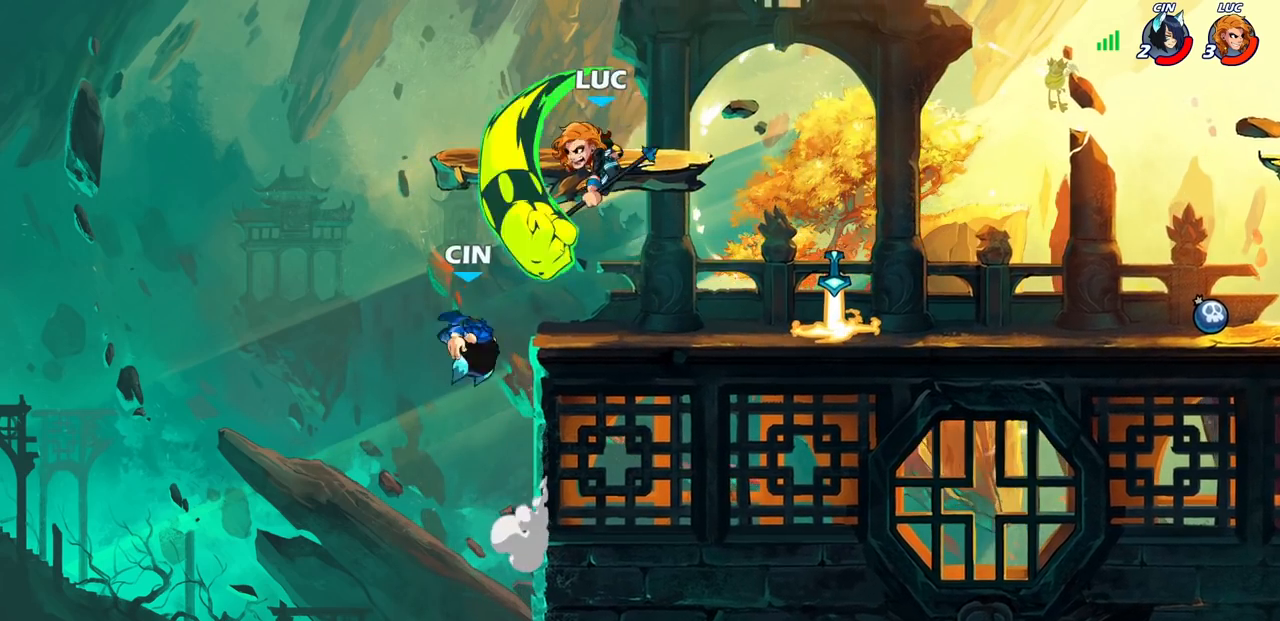
{"buttons": [], "left_stick": "right", "right_stick": "center", "events": [[300, "left_stick", "left"], [317, "CIRCLE", "up"], [450, "left_stick", "down"], [500, "left_stick", "right"]]}
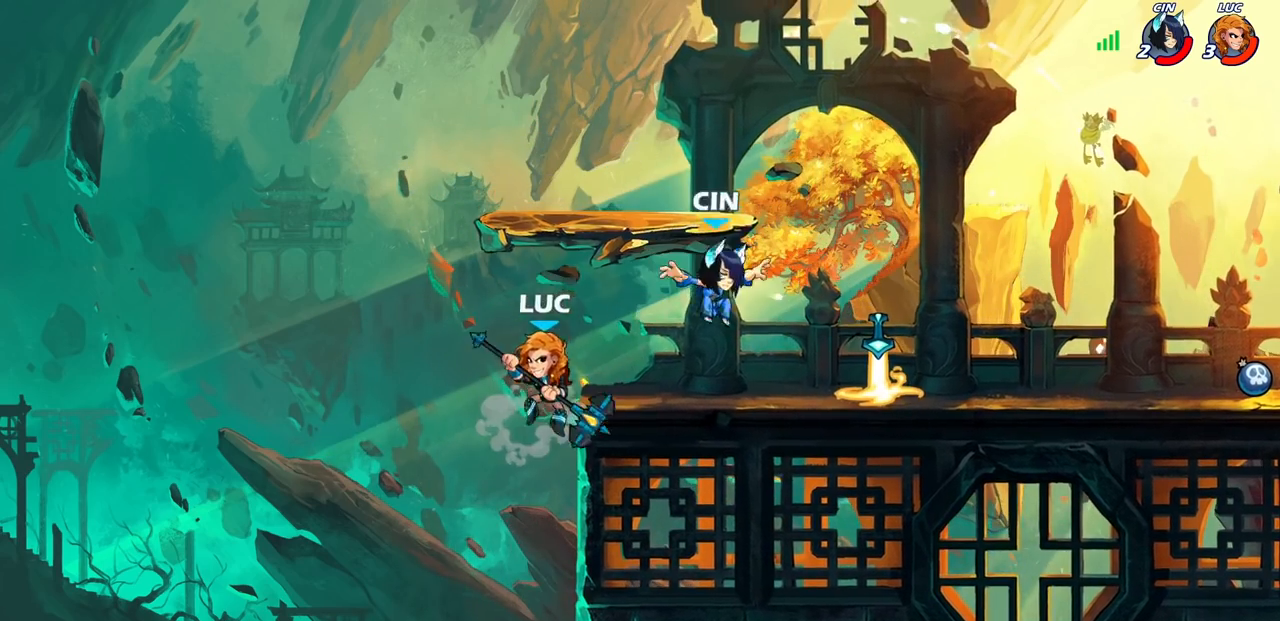
{"buttons": [], "left_stick": "down-left", "right_stick": "center", "events": [[83, "CROSS", "down"], [183, "CROSS", "up"], [417, "left_stick", "down"], [467, "left_stick", "down-left"]]}
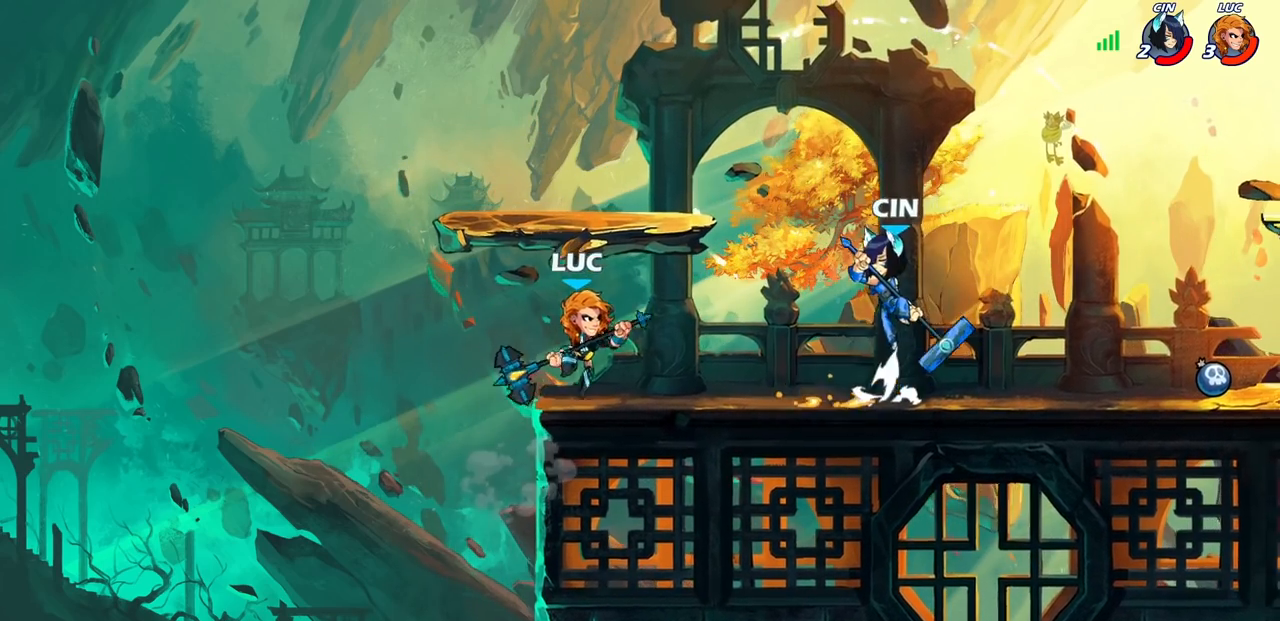
{"buttons": [], "left_stick": "right", "right_stick": "center", "events": [[117, "left_stick", "up-left"], [217, "left_stick", "up-right"], [317, "left_stick", "right"]]}
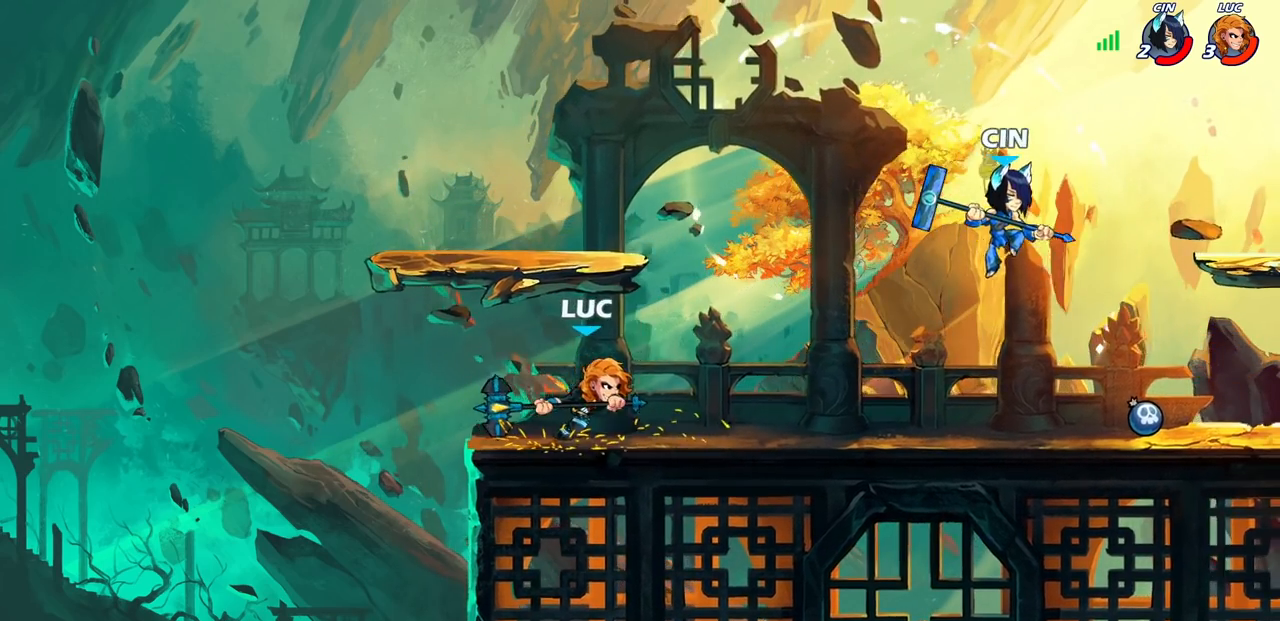
{"buttons": ["R1", "R2"], "left_stick": "right", "right_stick": "center", "events": [[17, "left_stick", "up-left"], [250, "left_stick", "up-right"], [333, "left_stick", "right"], [483, "R1", "down"], [483, "R2", "down"]]}
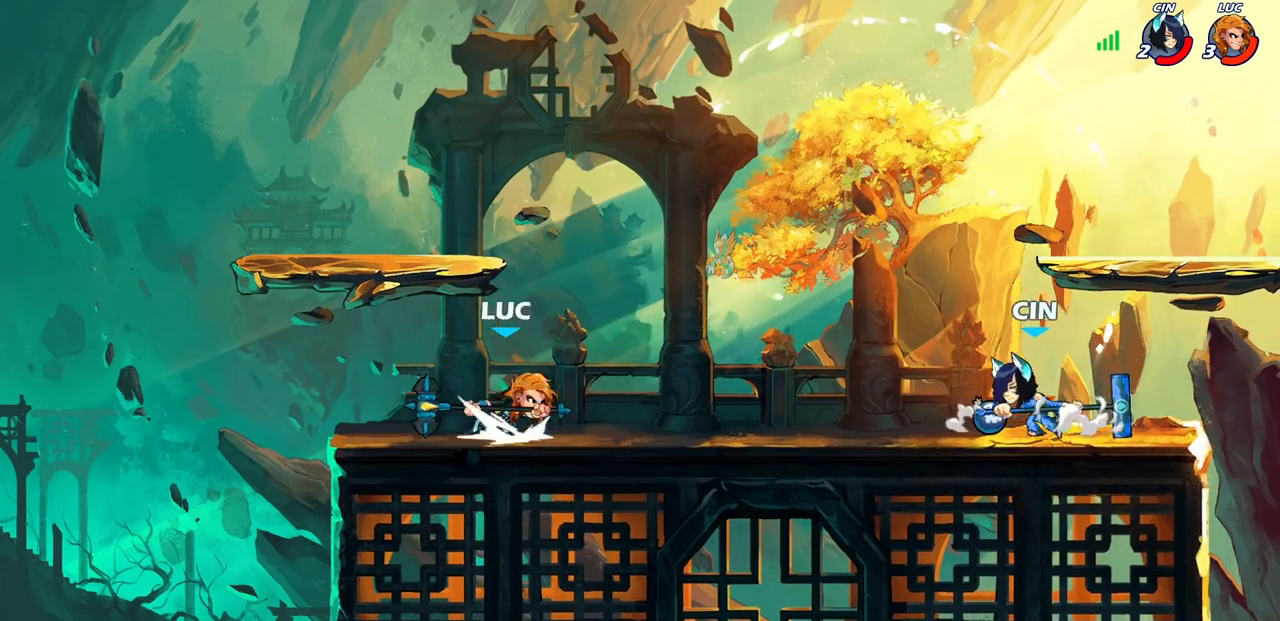
{"buttons": [], "left_stick": "right", "right_stick": "center"}
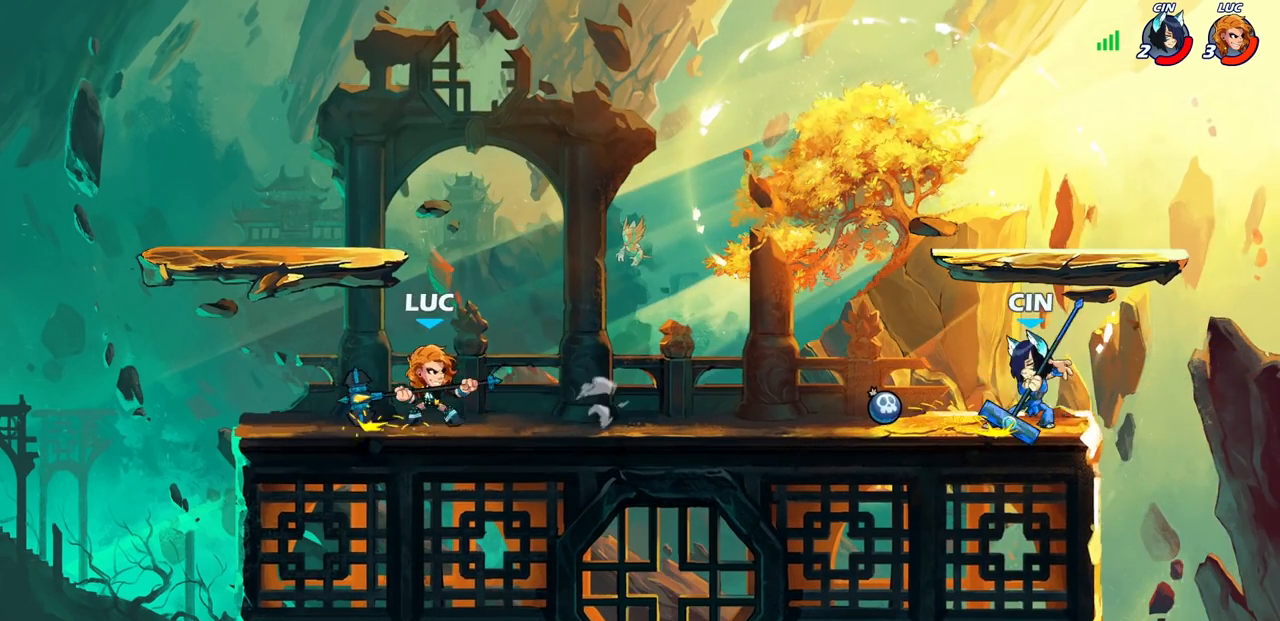
{"buttons": [], "left_stick": "center", "right_stick": "center", "events": [[100, "R2", "down"], [117, "R1", "down"], [133, "left_stick", "down"], [167, "CIRCLE", "down"], [167, "R1", "up"], [200, "R2", "up"], [233, "CIRCLE", "up"], [233, "left_stick", "center"]]}
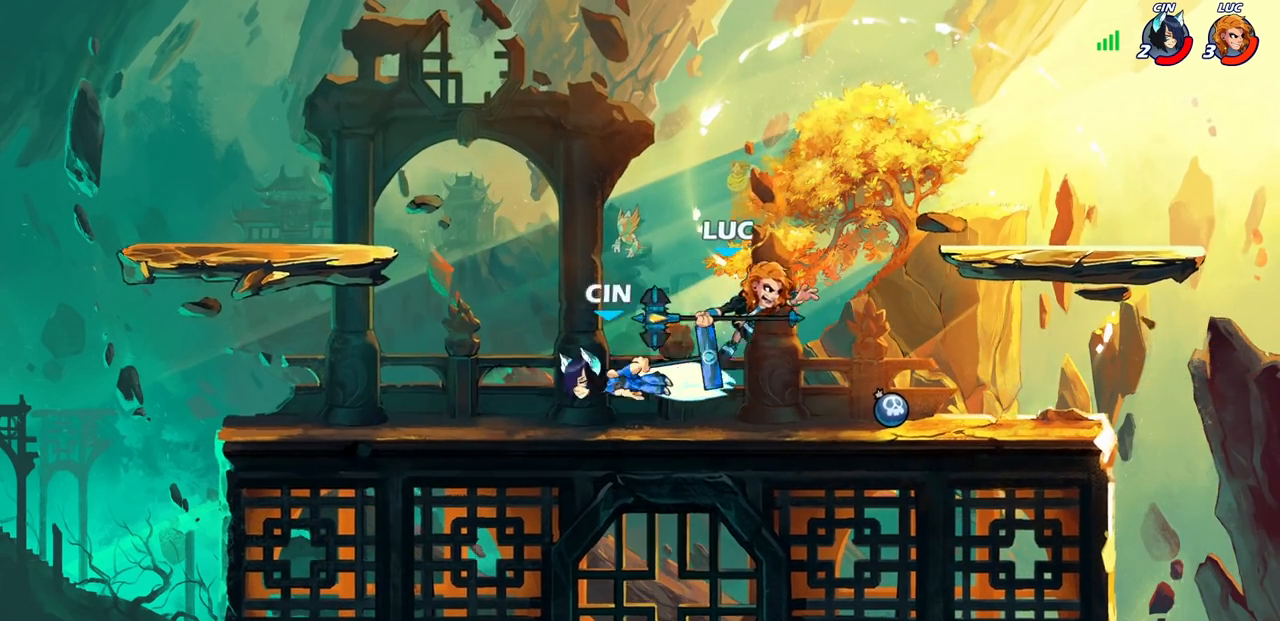
{"buttons": [], "left_stick": "center", "right_stick": "center", "events": []}
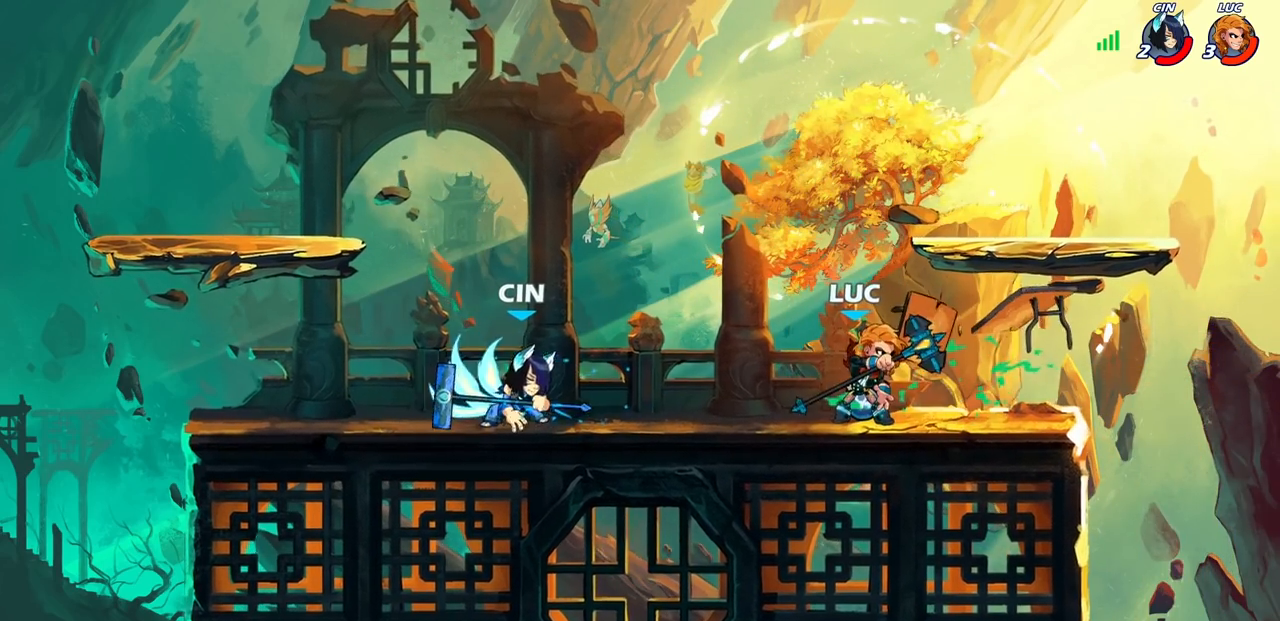
{"buttons": [], "left_stick": "center", "right_stick": "center", "events": [[150, "left_stick", "left"], [233, "CROSS", "down"], [267, "CROSS", "up"], [283, "SQUARE", "down"], [283, "right_stick", "left"], [367, "SQUARE", "up"], [367, "right_stick", "center"], [450, "left_stick", "center"]]}
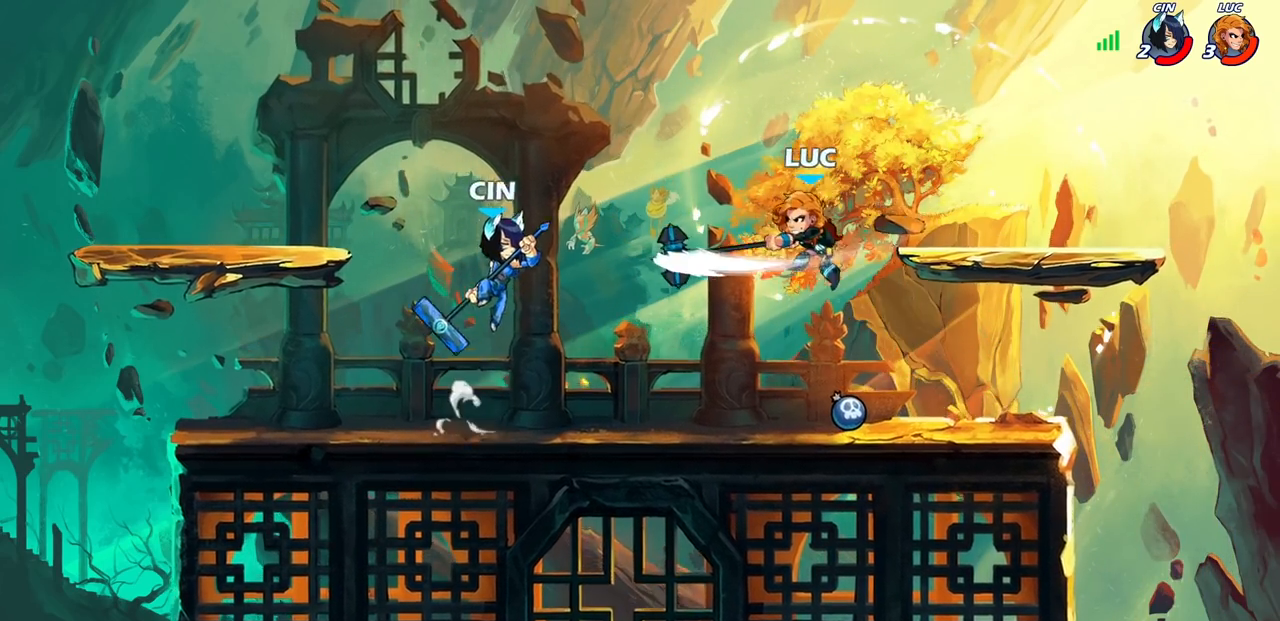
{"buttons": ["CROSS"], "left_stick": "up", "right_stick": "center", "events": [[383, "CROSS", "down"], [400, "left_stick", "up"]]}
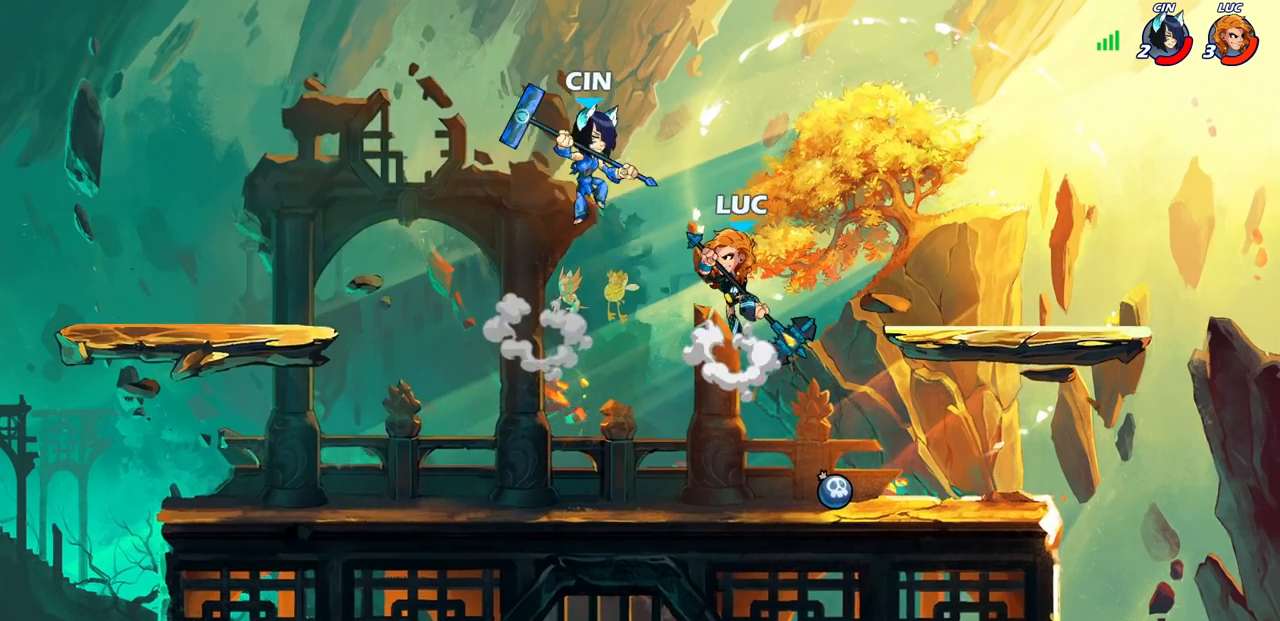
{"buttons": ["SQUARE"], "left_stick": "right", "right_stick": "center", "events": [[17, "CROSS", "up"], [217, "left_stick", "down-left"], [400, "left_stick", "right"], [433, "SQUARE", "down"]]}
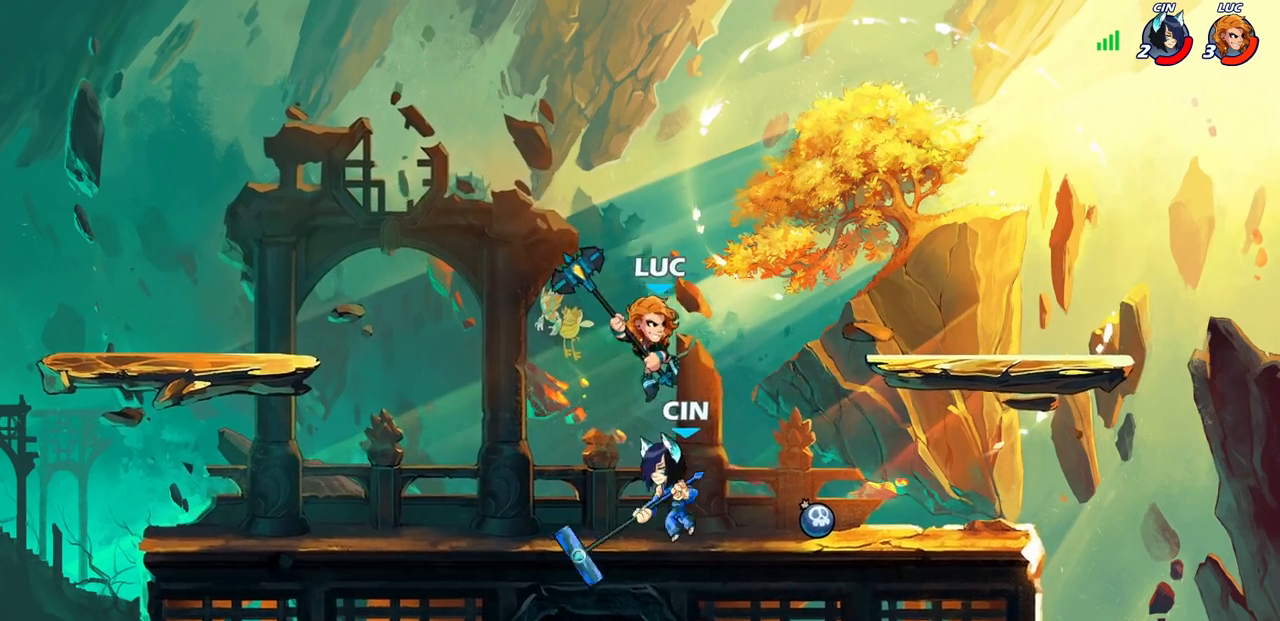
{"buttons": [], "left_stick": "center", "right_stick": "center", "events": [[33, "SQUARE", "up"], [33, "left_stick", "center"]]}
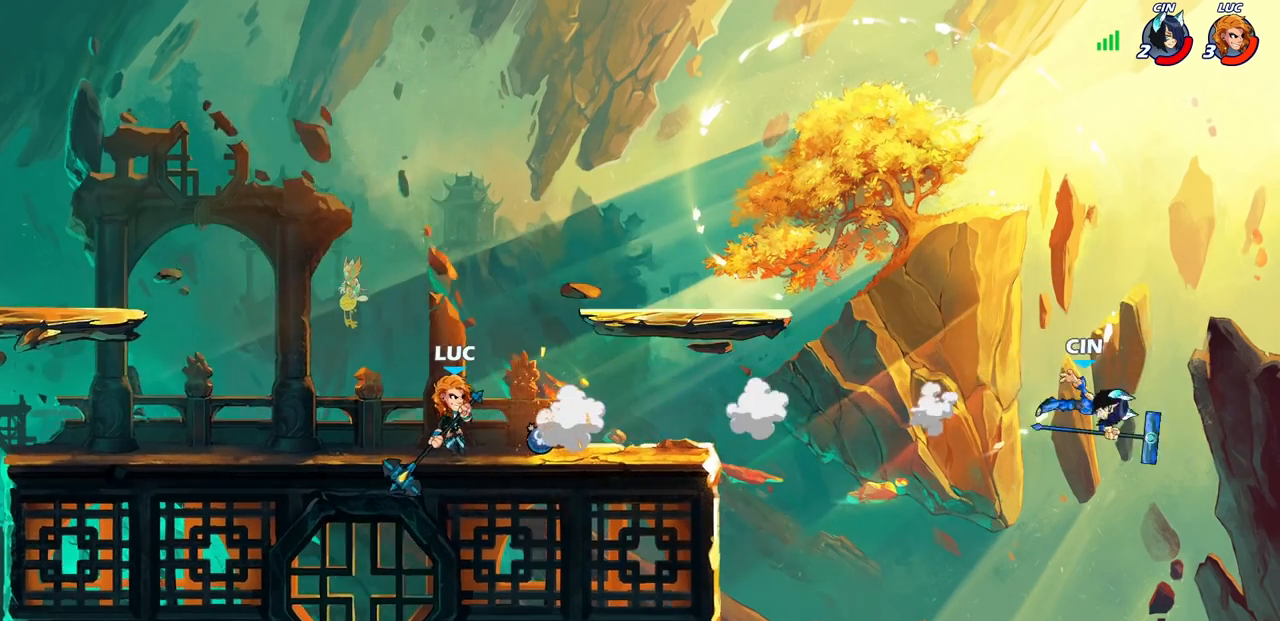
{"buttons": [], "left_stick": "center", "right_stick": "center", "events": []}
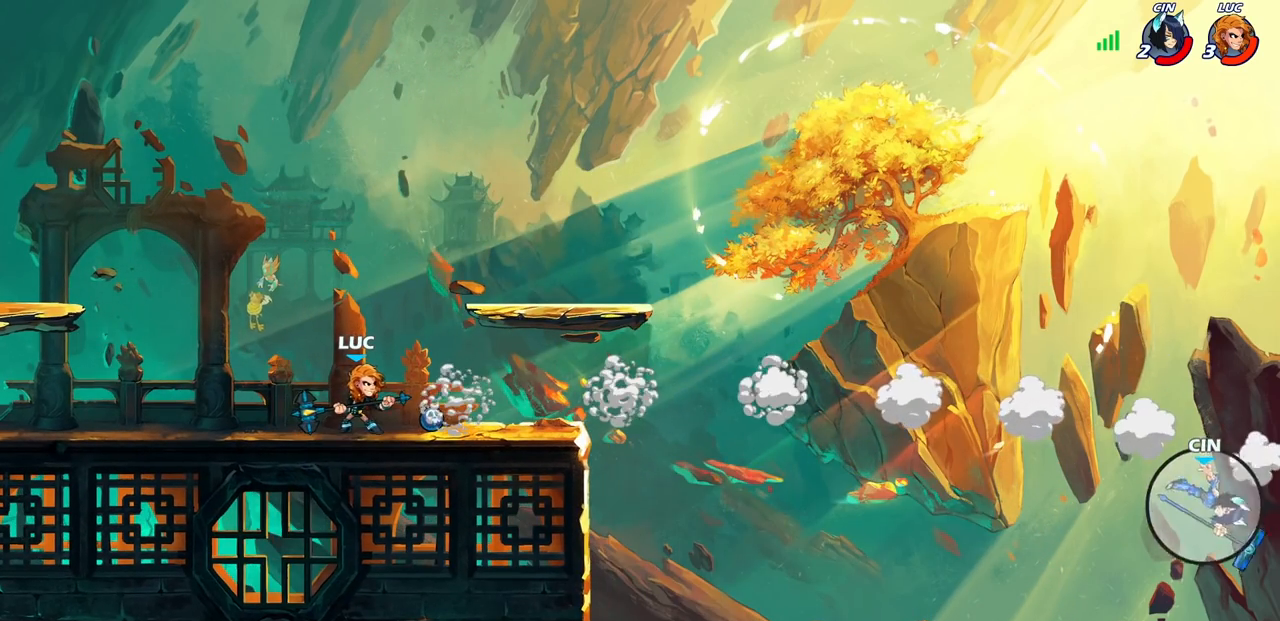
{"buttons": [], "left_stick": "center", "right_stick": "center", "events": []}
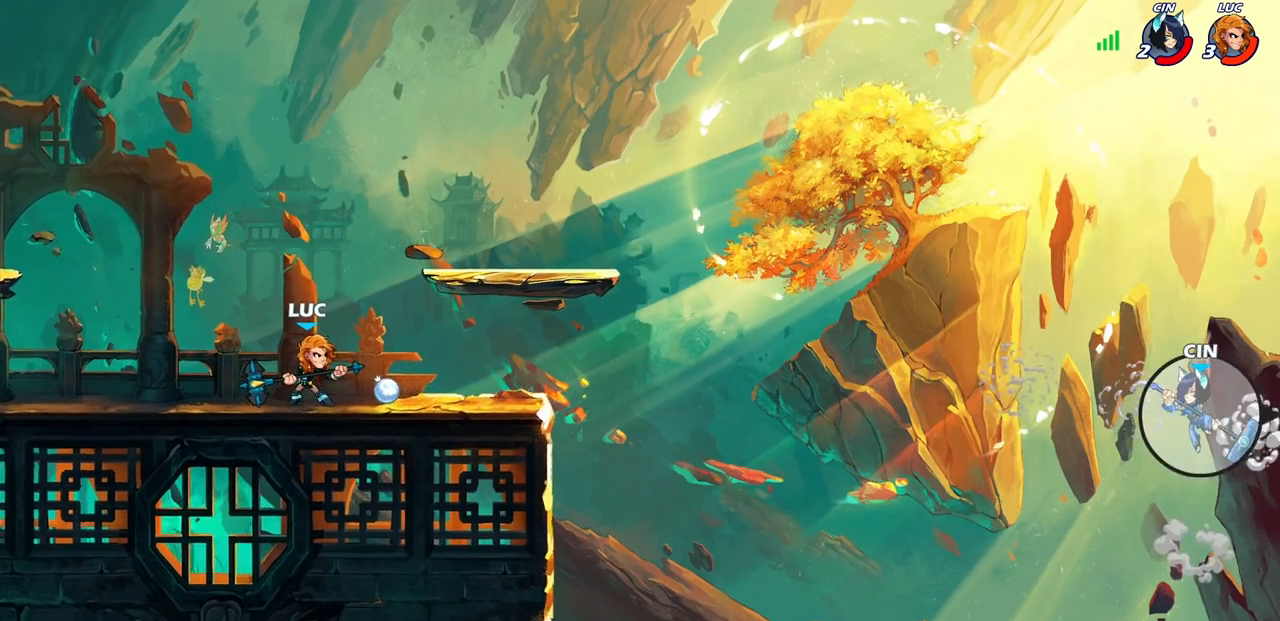
{"buttons": [], "left_stick": "center", "right_stick": "center", "events": []}